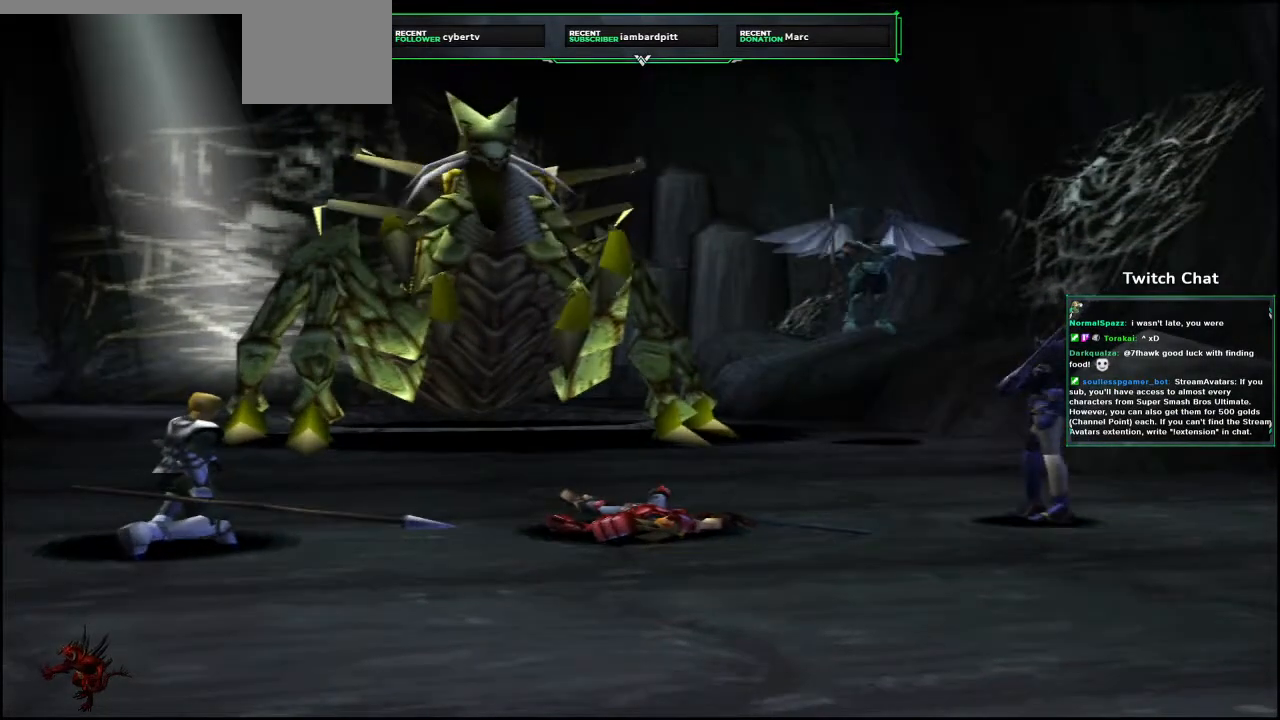
Gameplay with a controller (PlayStation layout); each line is a JSON object with the inputs held at the frame after it (dt_ms = milliseconds from this image to that frame). "events" lists button and stick changes between this image and that frame as [ms after this image, input, new state], when the widget could be followed in between.
{"dt_ms": 500, "buttons": [], "left_stick": "center", "right_stick": "center", "events": []}
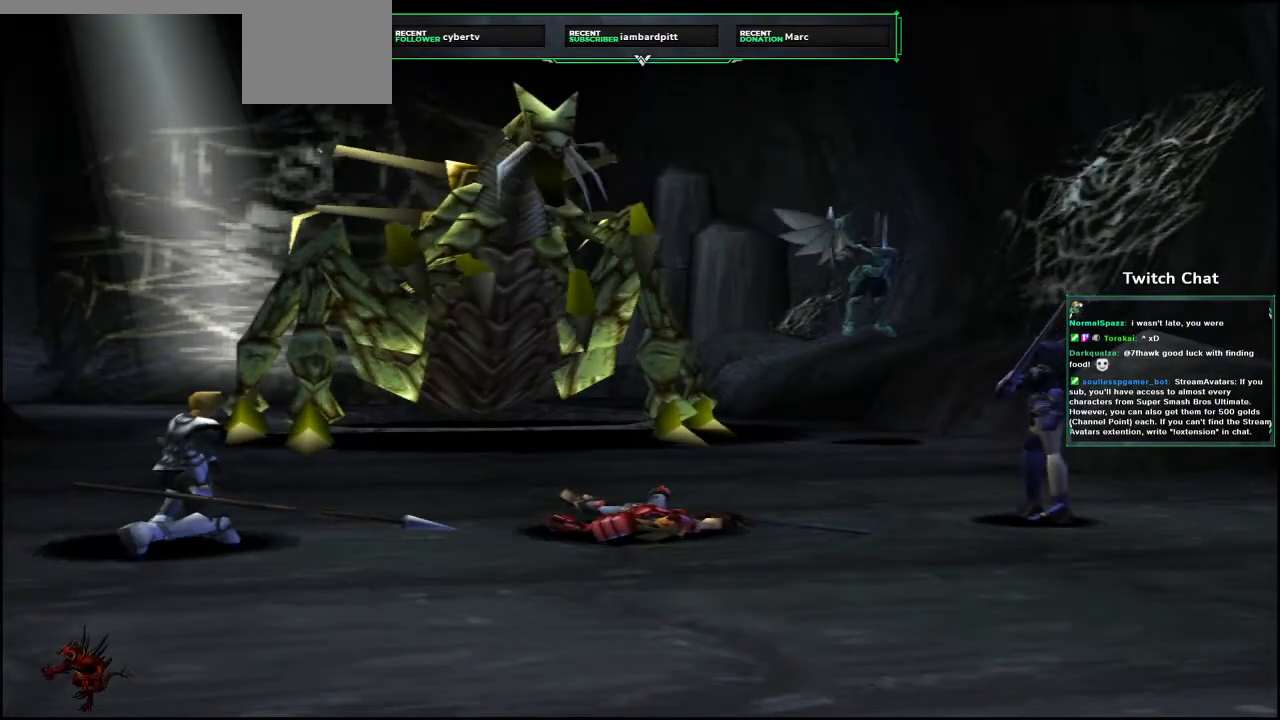
{"dt_ms": 500, "buttons": [], "left_stick": "center", "right_stick": "center", "events": []}
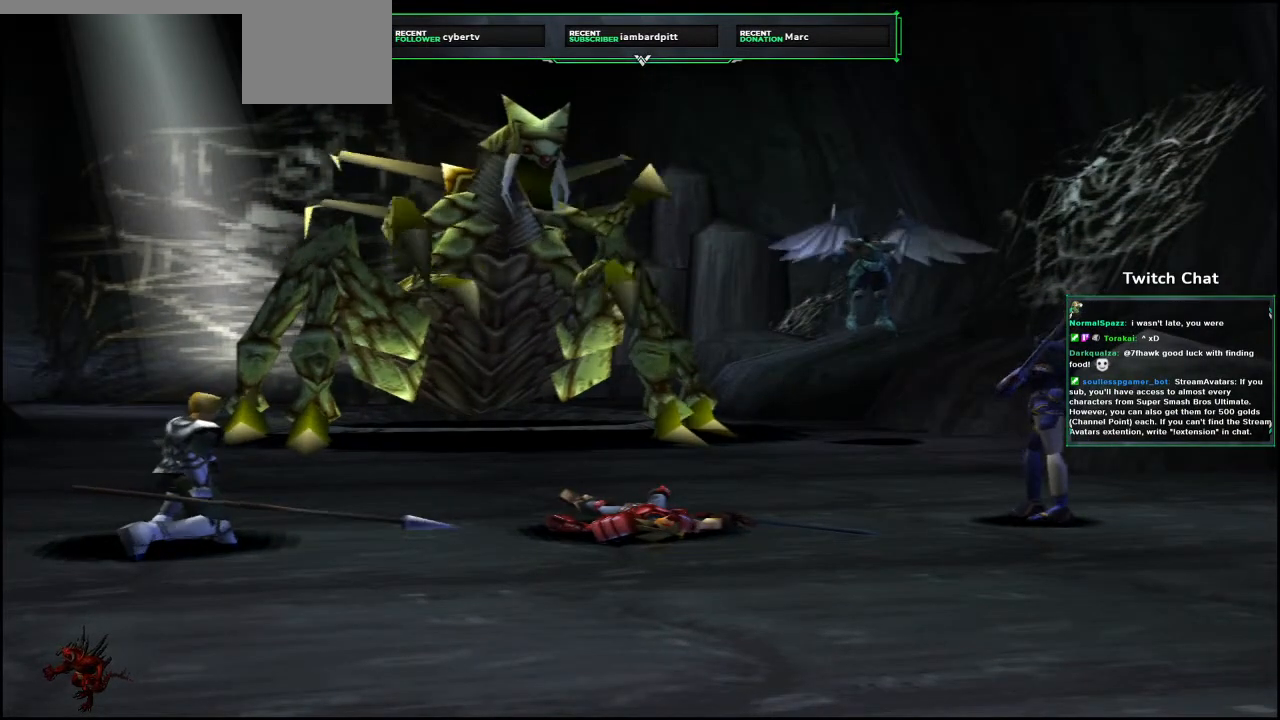
{"dt_ms": 500, "buttons": [], "left_stick": "center", "right_stick": "center", "events": []}
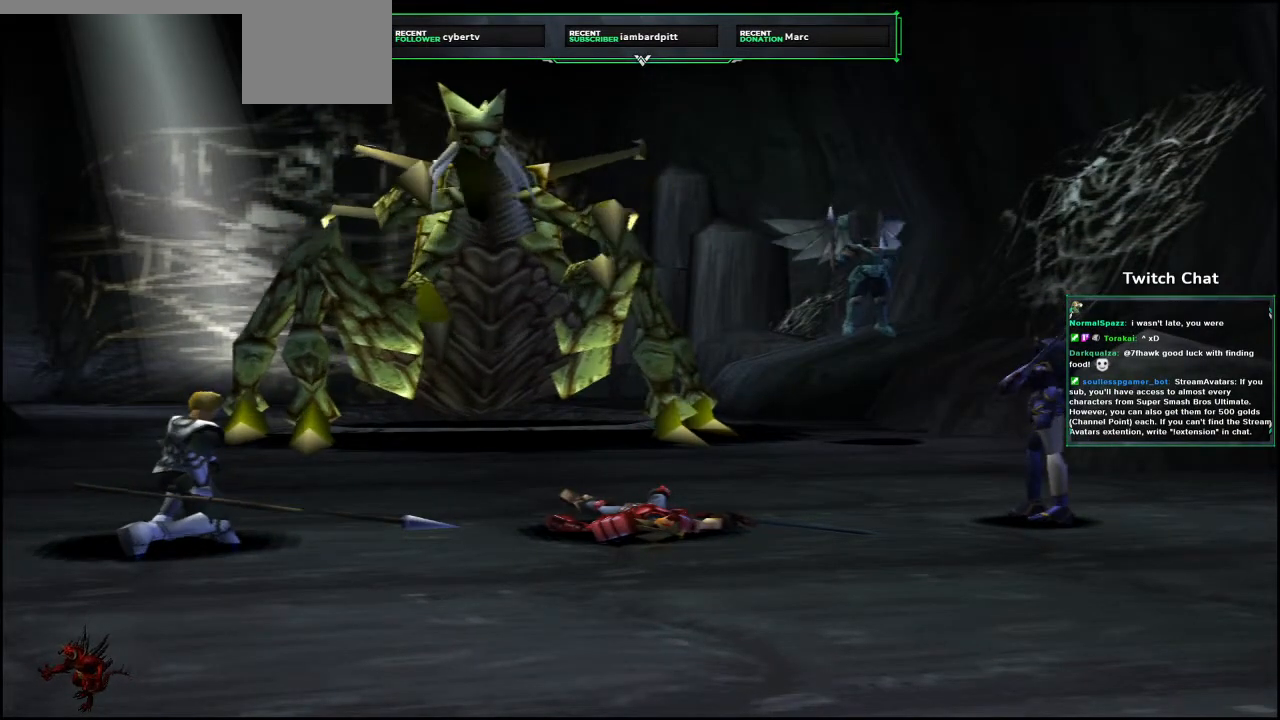
{"dt_ms": 500, "buttons": [], "left_stick": "center", "right_stick": "down-right", "events": [[467, "right_stick", "down-right"]]}
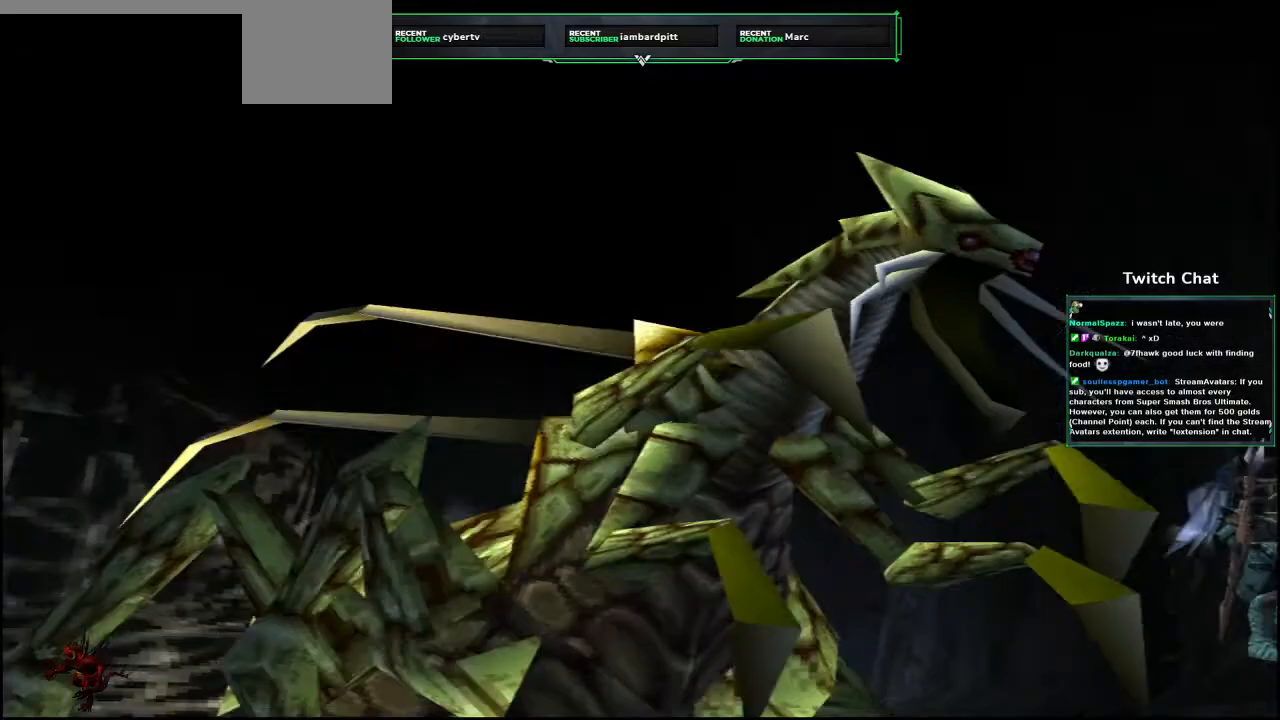
{"dt_ms": 500, "buttons": [], "left_stick": "center", "right_stick": "down-right", "events": []}
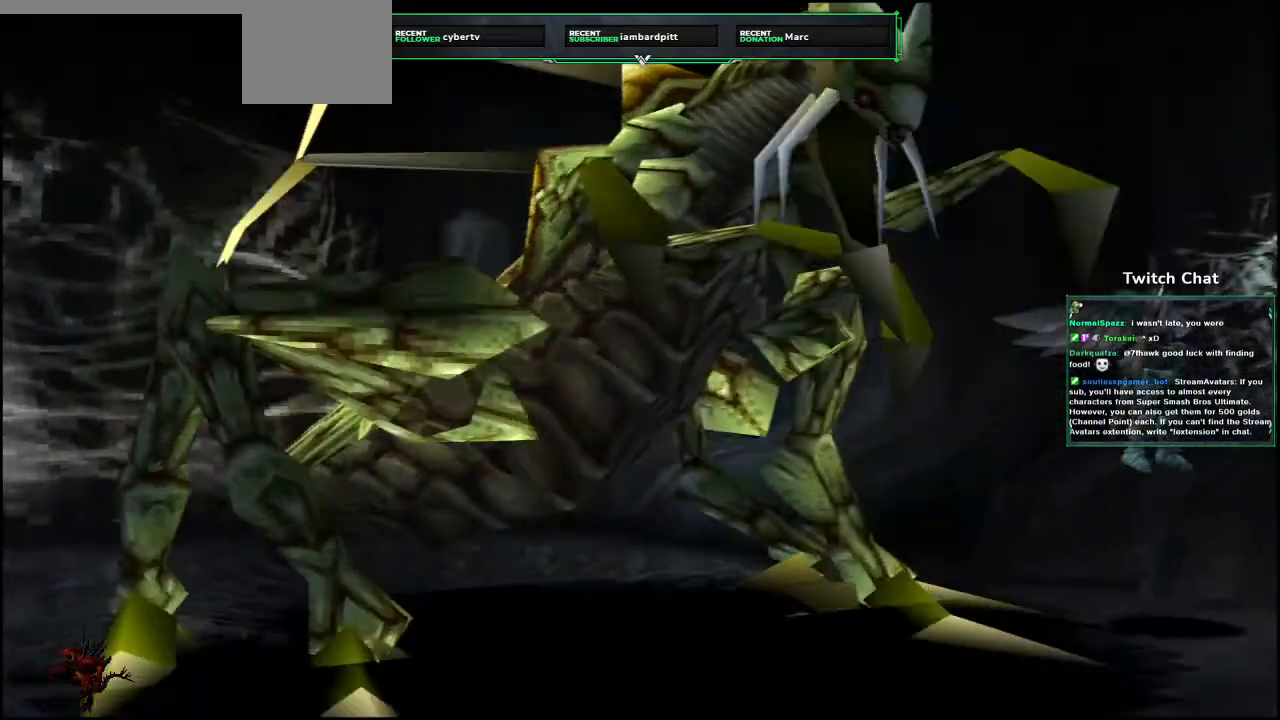
{"dt_ms": 500, "buttons": [], "left_stick": "center", "right_stick": "center", "events": [[50, "right_stick", "center"]]}
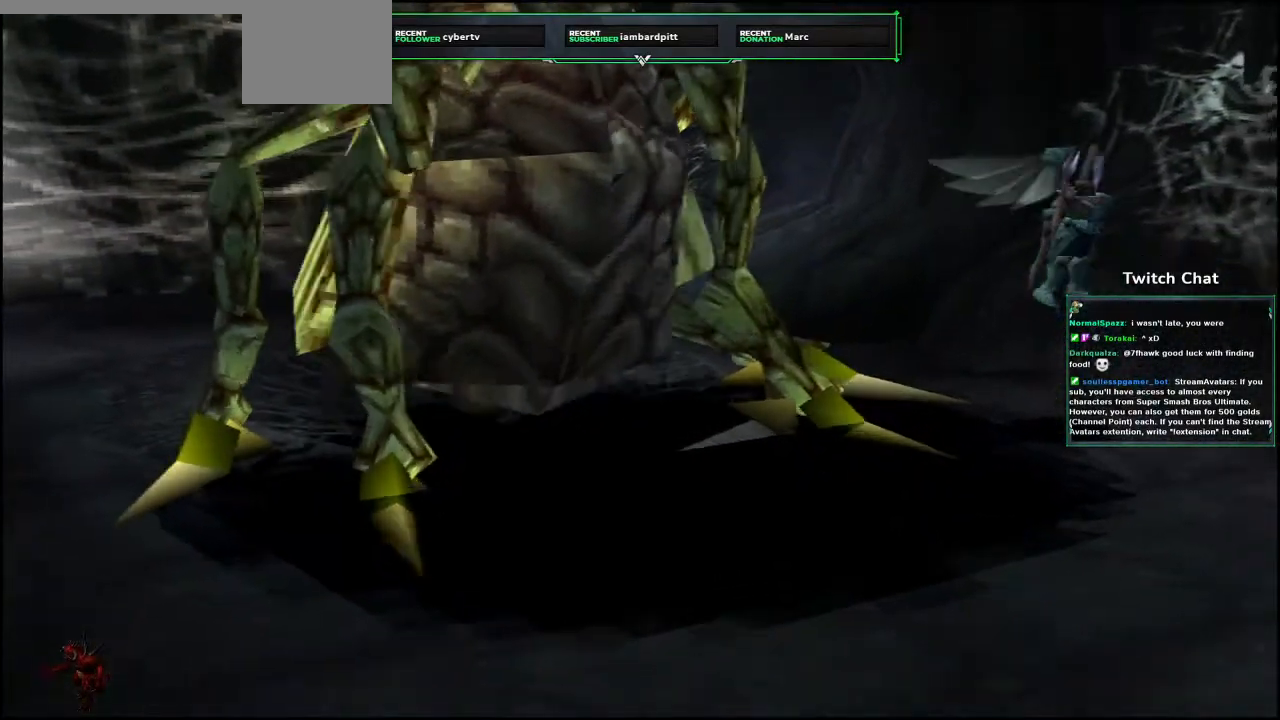
{"dt_ms": 1000, "buttons": [], "left_stick": "center", "right_stick": "right"}
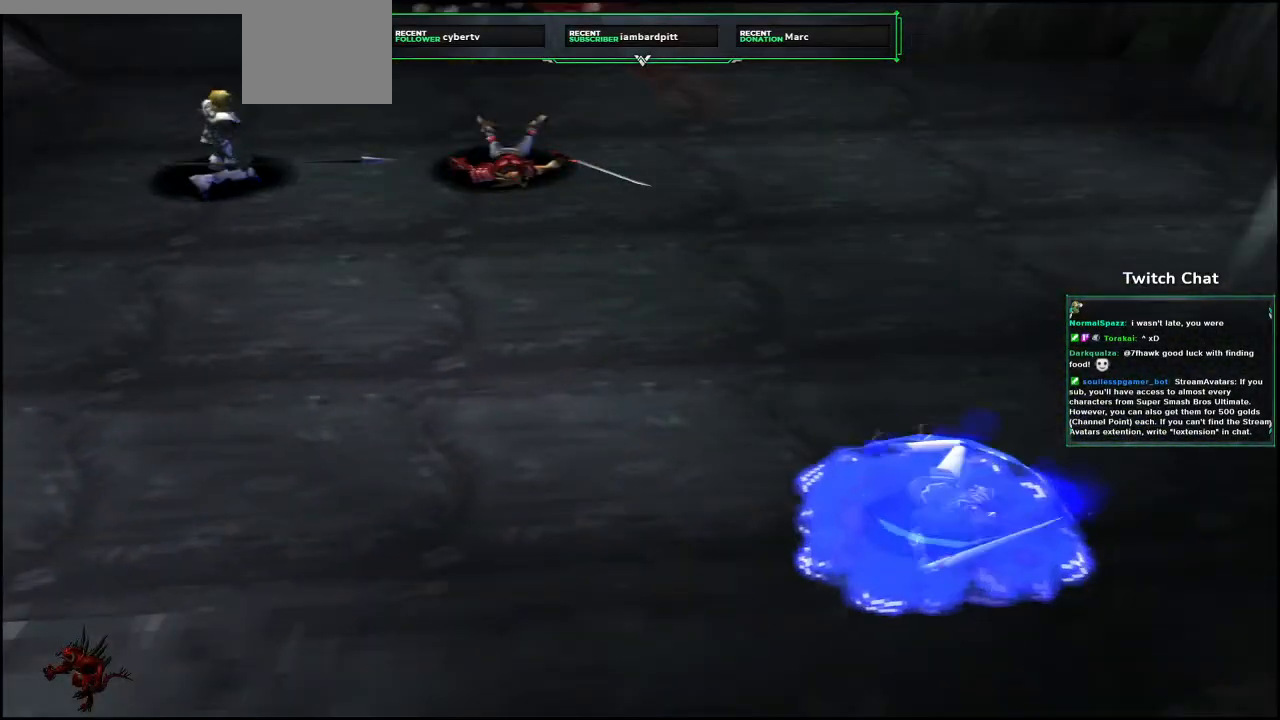
{"dt_ms": 500, "buttons": [], "left_stick": "center", "right_stick": "center", "events": [[367, "right_stick", "center"]]}
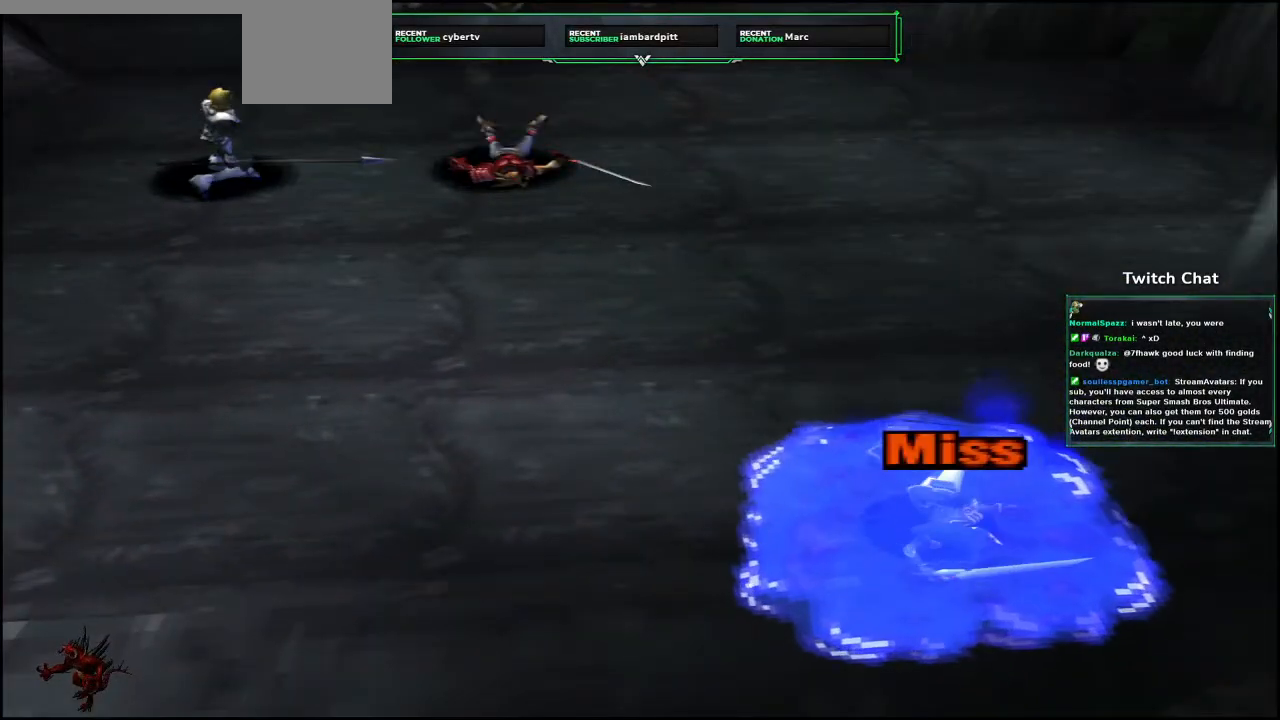
{"dt_ms": 500, "buttons": [], "left_stick": "center", "right_stick": "center", "events": []}
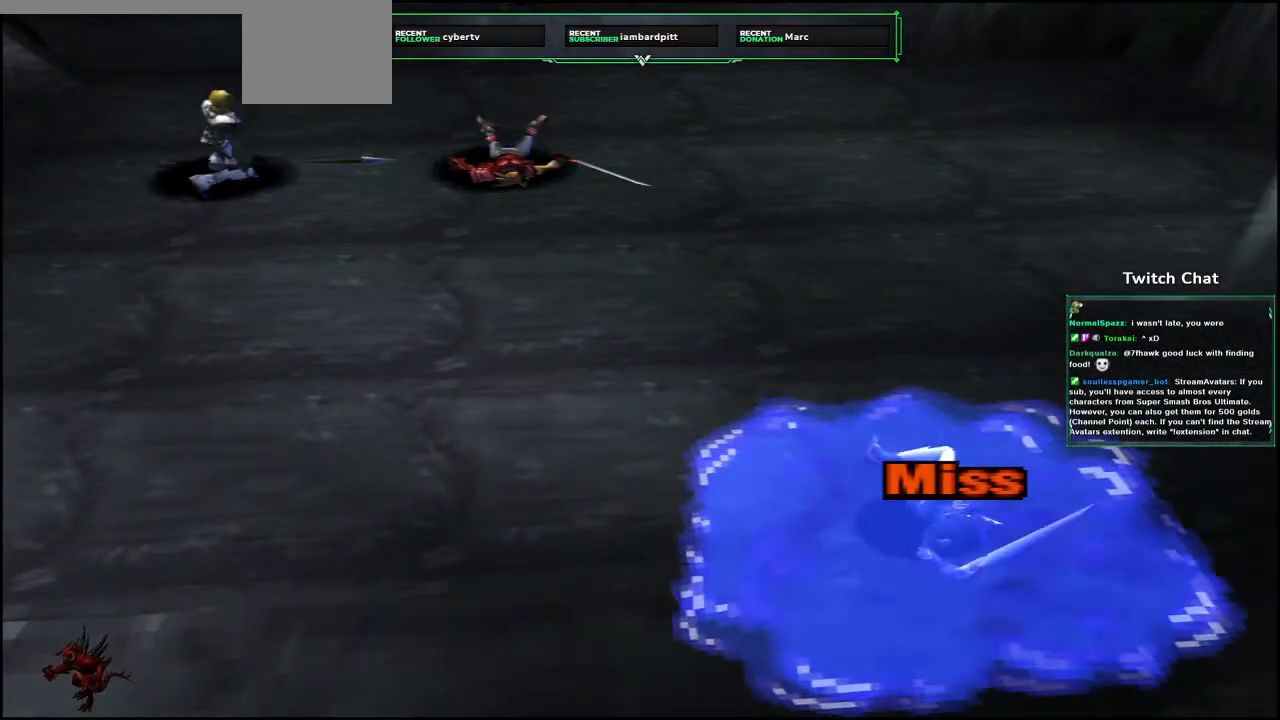
{"dt_ms": 500, "buttons": [], "left_stick": "center", "right_stick": "center", "events": []}
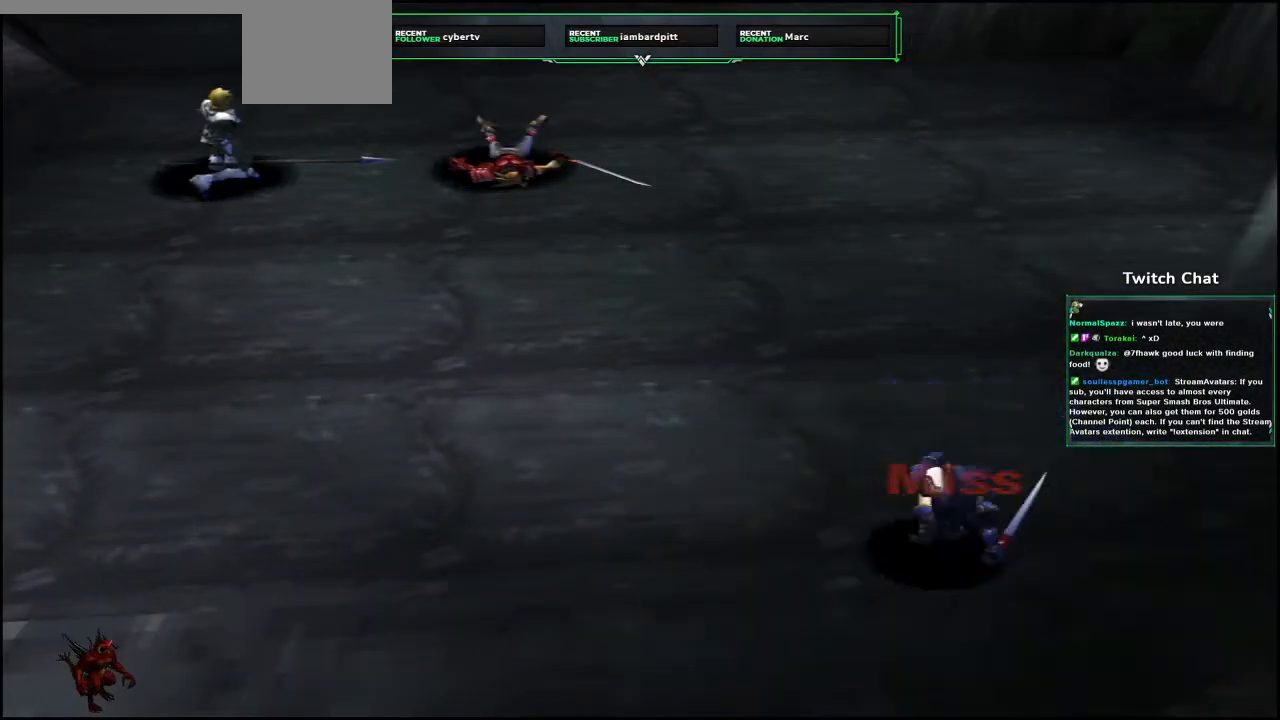
{"dt_ms": 500, "buttons": [], "left_stick": "center", "right_stick": "center", "events": []}
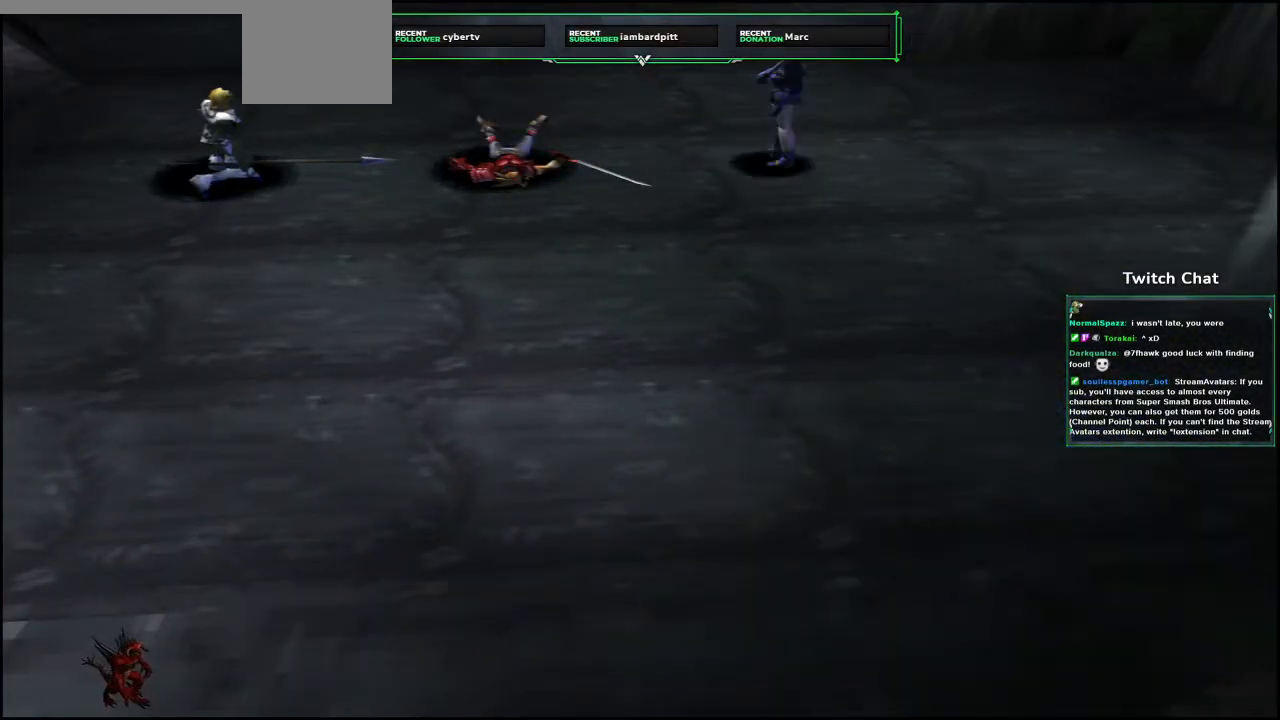
{"dt_ms": 500, "buttons": [], "left_stick": "center", "right_stick": "center", "events": []}
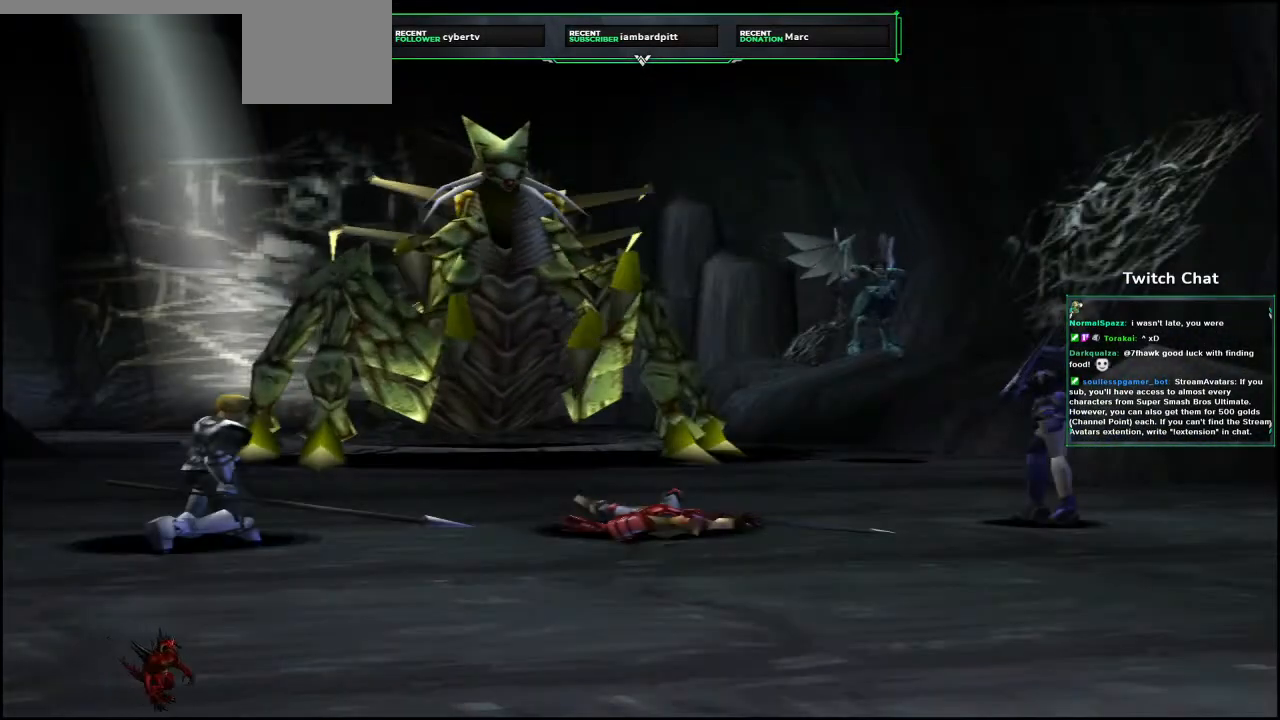
{"dt_ms": 500, "buttons": [], "left_stick": "center", "right_stick": "center", "events": []}
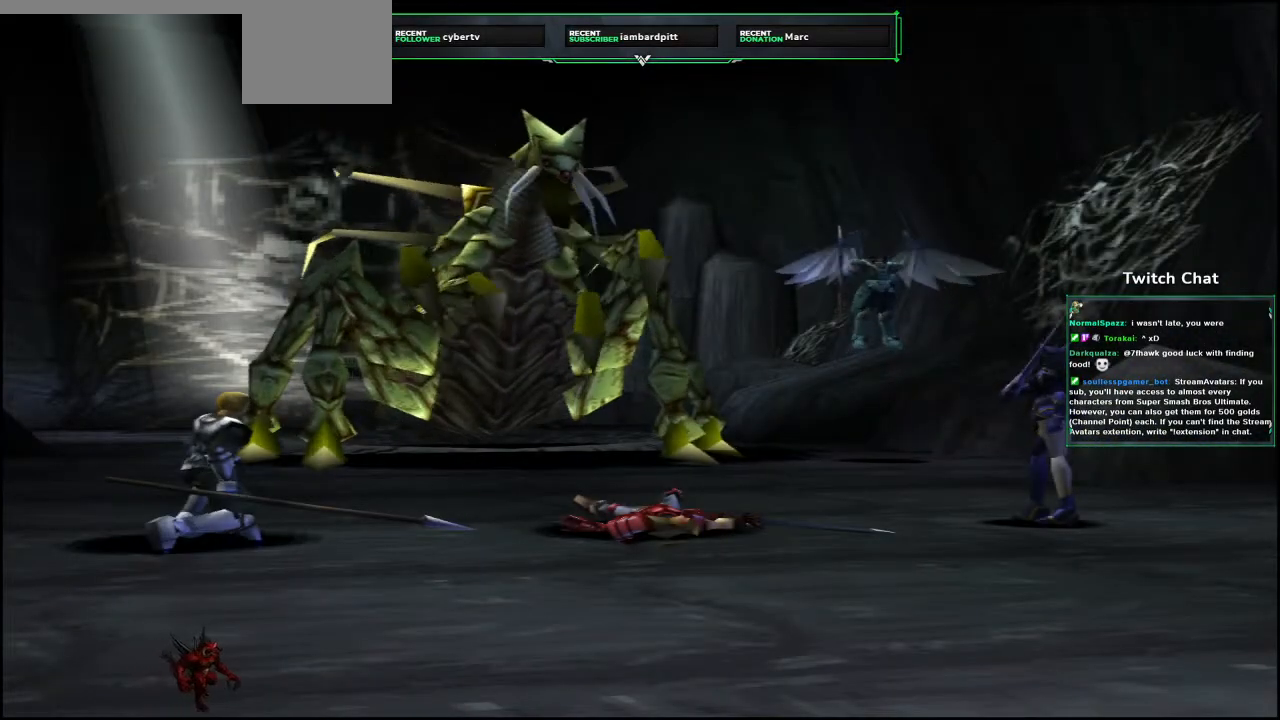
{"dt_ms": 500, "buttons": [], "left_stick": "center", "right_stick": "center", "events": []}
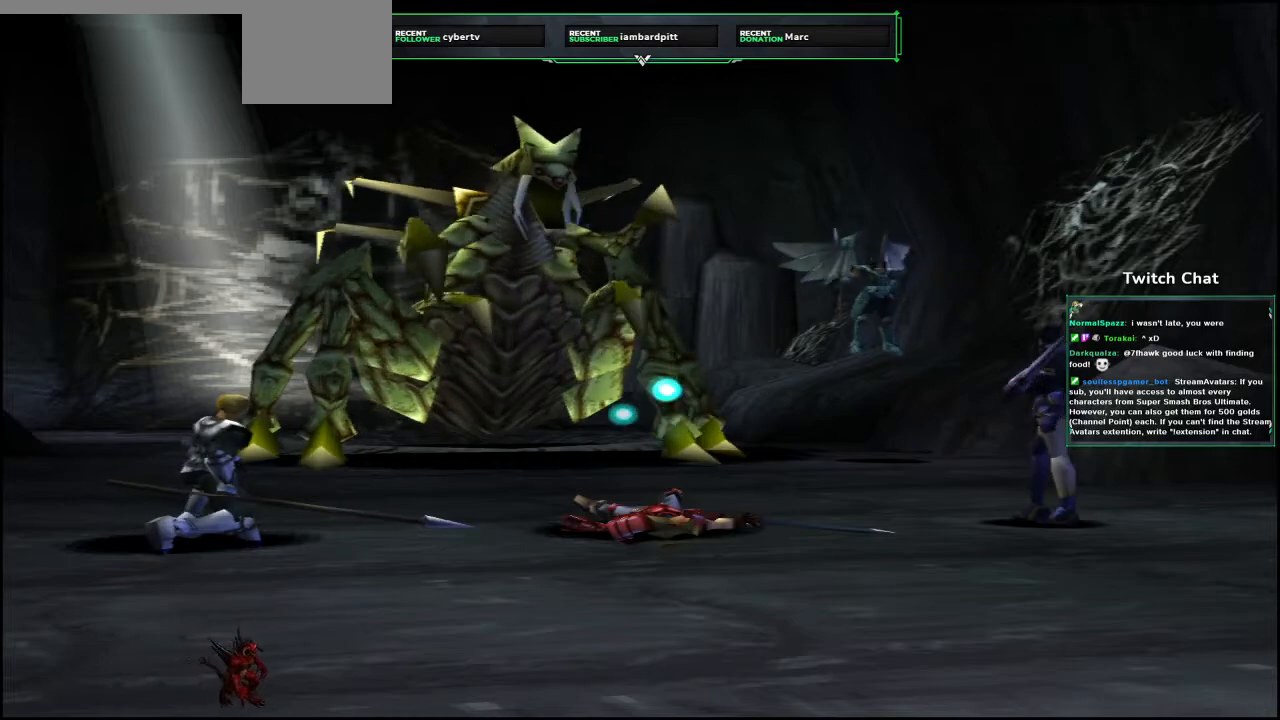
{"dt_ms": 500, "buttons": [], "left_stick": "center", "right_stick": "center", "events": []}
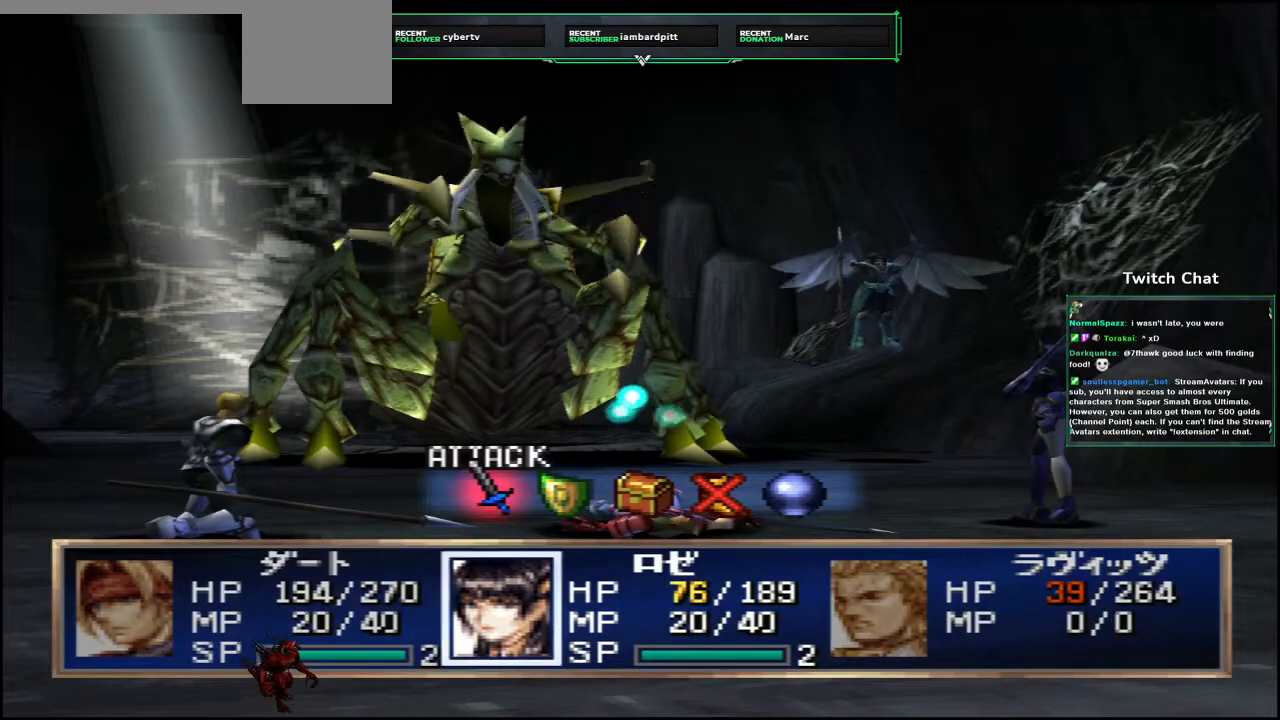
{"dt_ms": 500, "buttons": [], "left_stick": "center", "right_stick": "center", "events": [[250, "DPAD_RIGHT", "down"], [350, "DPAD_RIGHT", "up"]]}
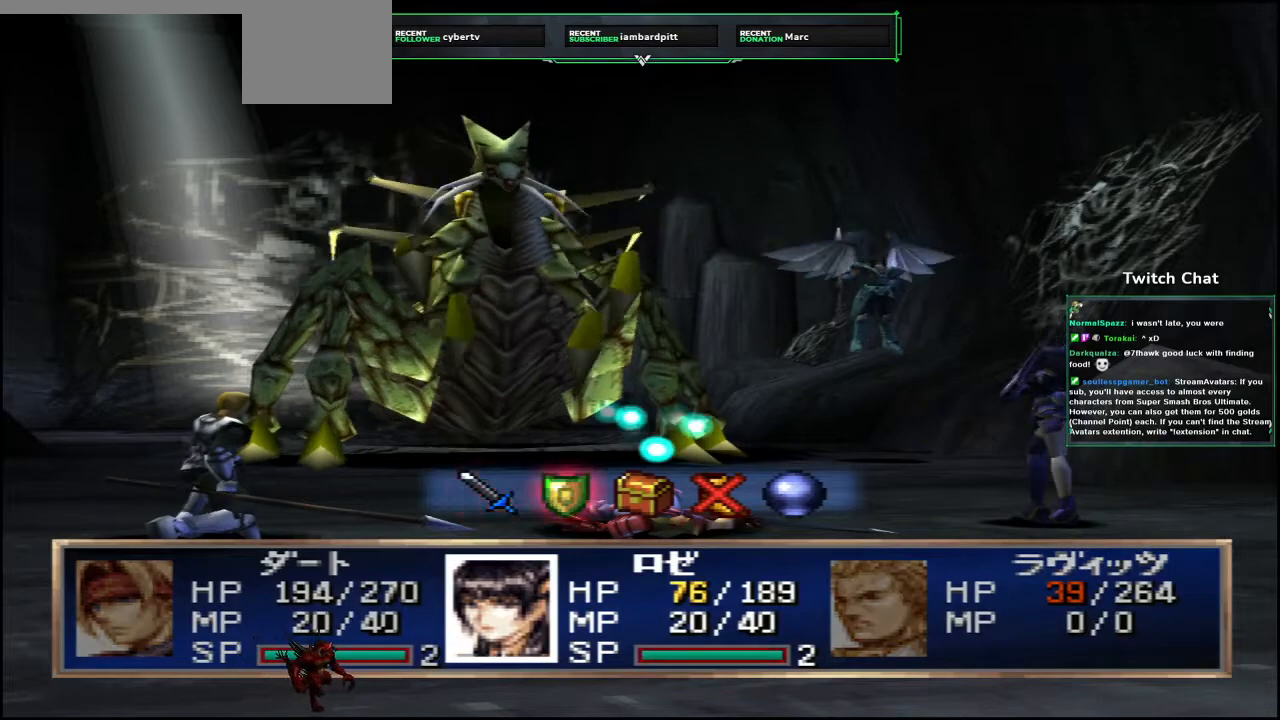
{"dt_ms": 500, "buttons": [], "left_stick": "center", "right_stick": "center", "events": [[200, "CIRCLE", "down"], [483, "CIRCLE", "up"]]}
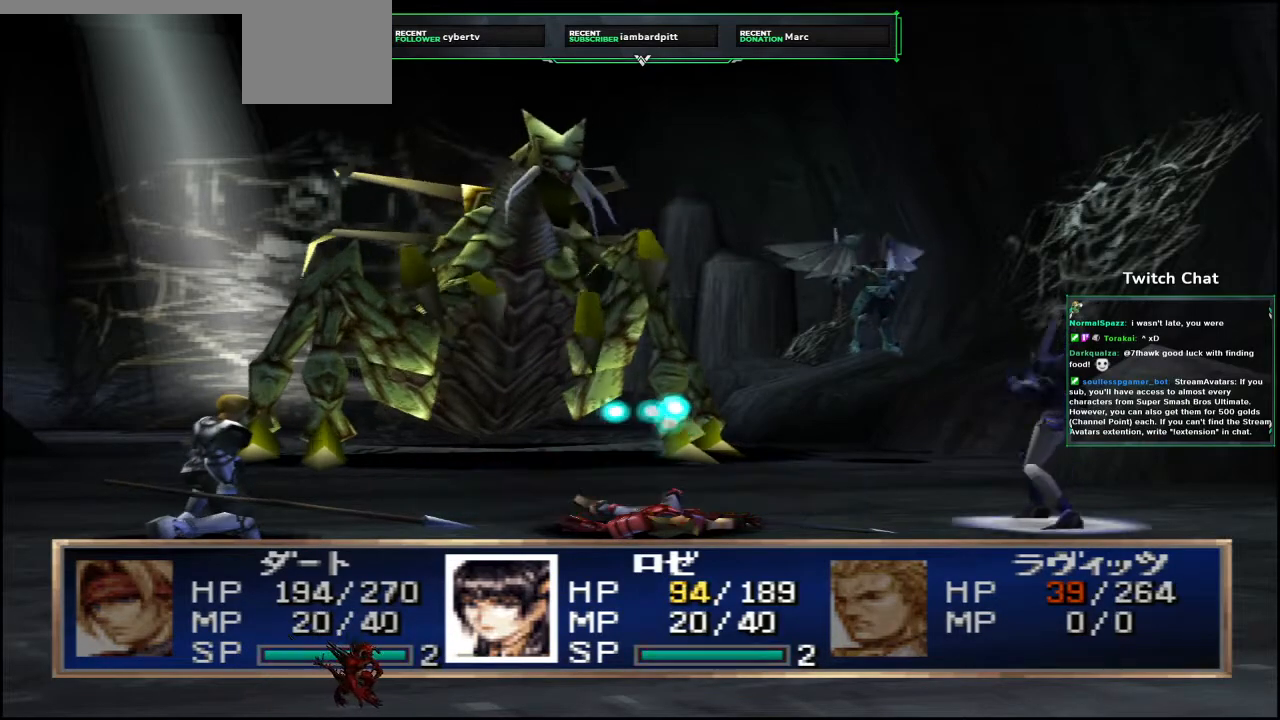
{"dt_ms": 500, "buttons": [], "left_stick": "center", "right_stick": "center", "events": []}
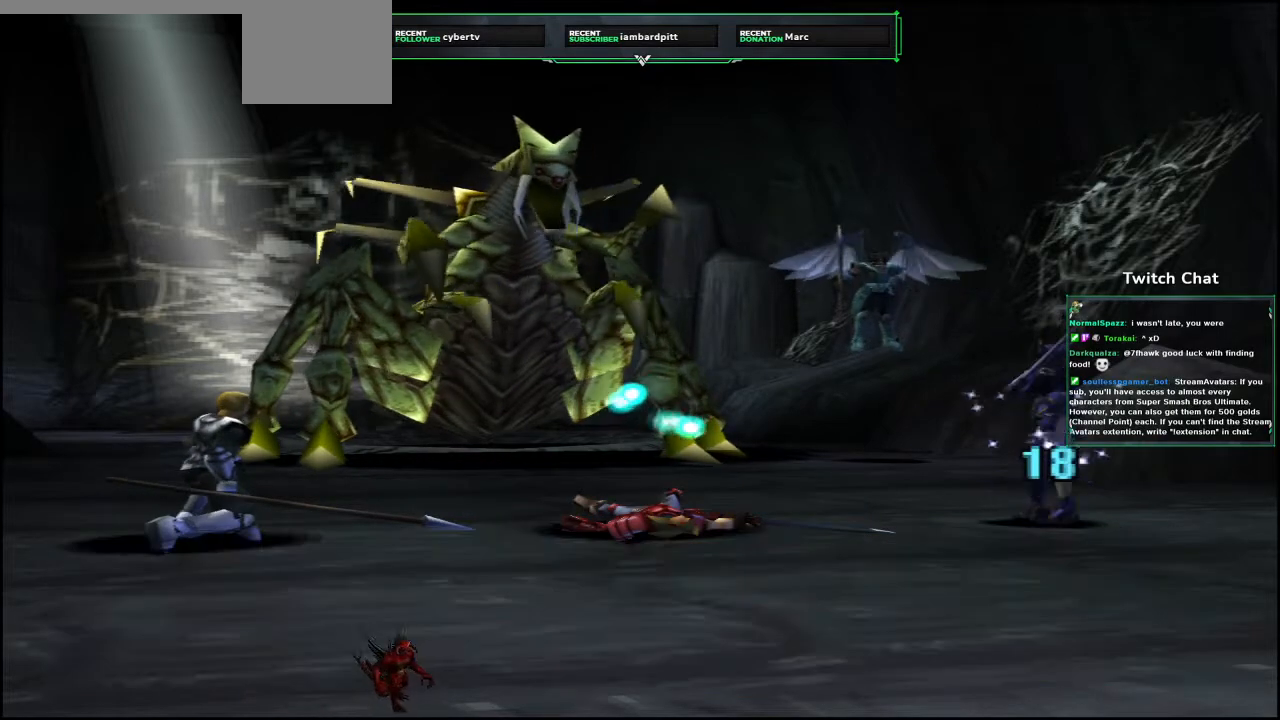
{"dt_ms": 500, "buttons": [], "left_stick": "center", "right_stick": "center", "events": []}
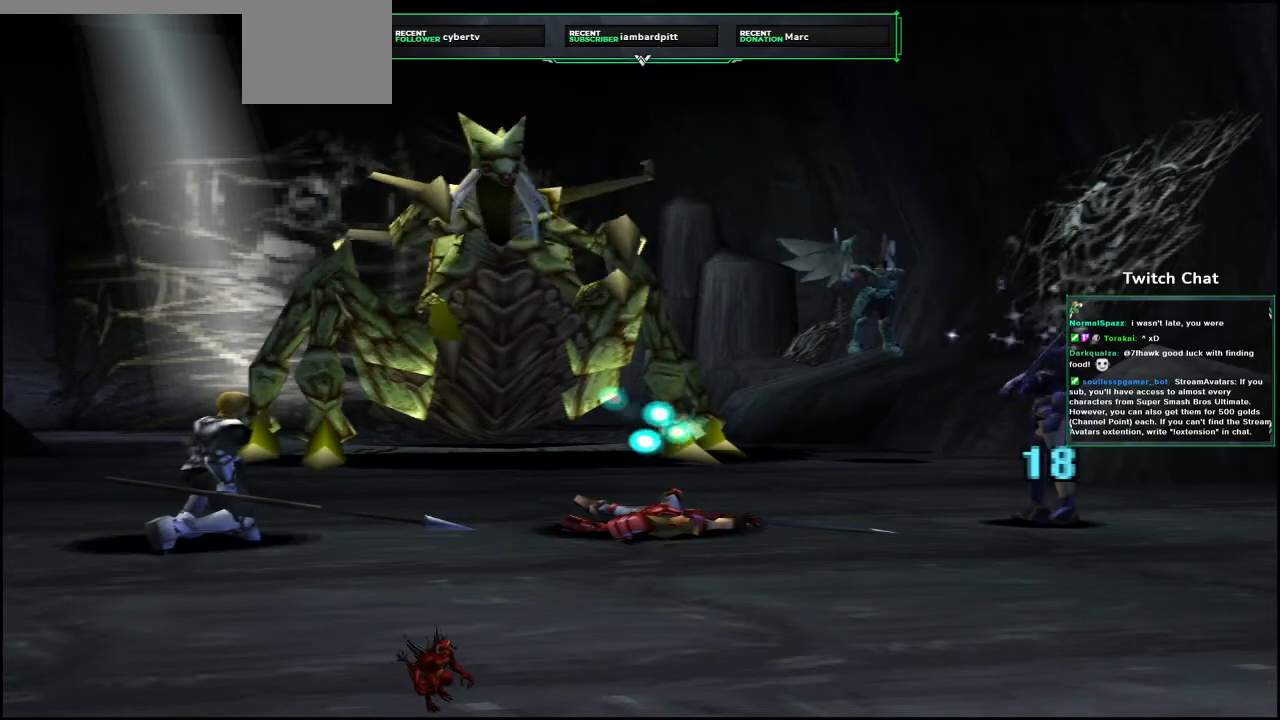
{"dt_ms": 500, "buttons": [], "left_stick": "center", "right_stick": "center", "events": []}
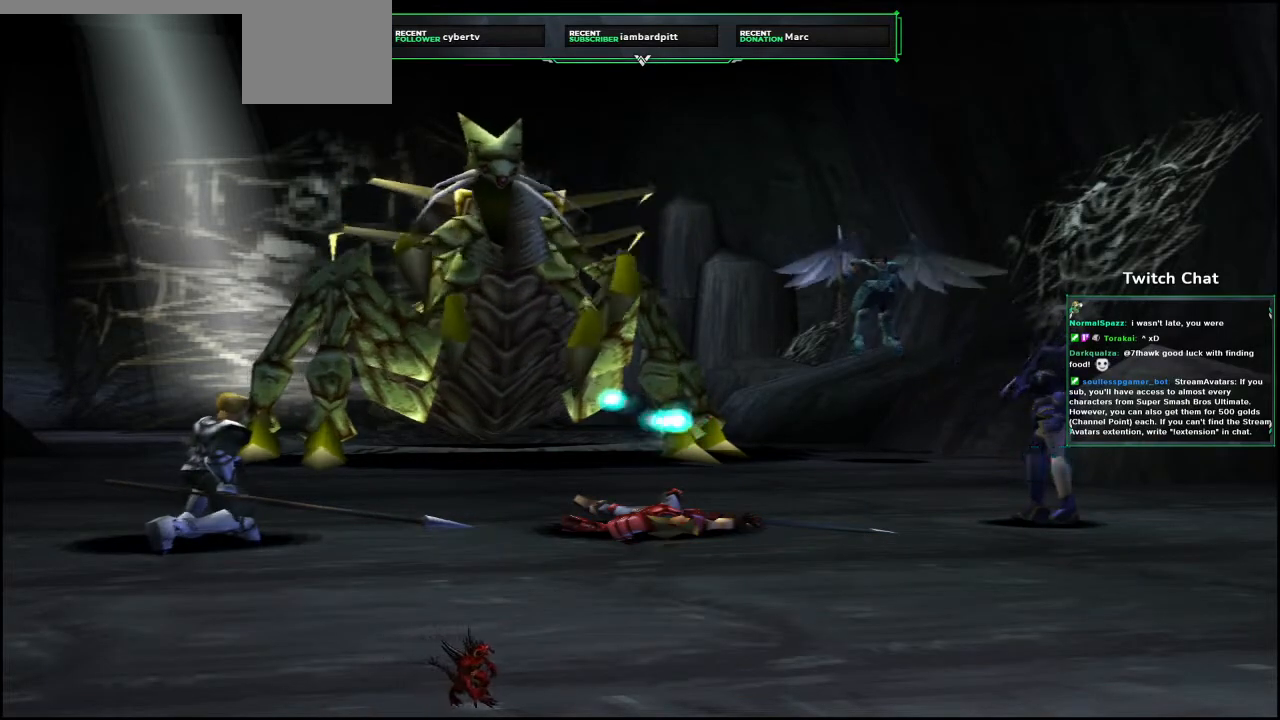
{"dt_ms": 500, "buttons": [], "left_stick": "center", "right_stick": "center", "events": []}
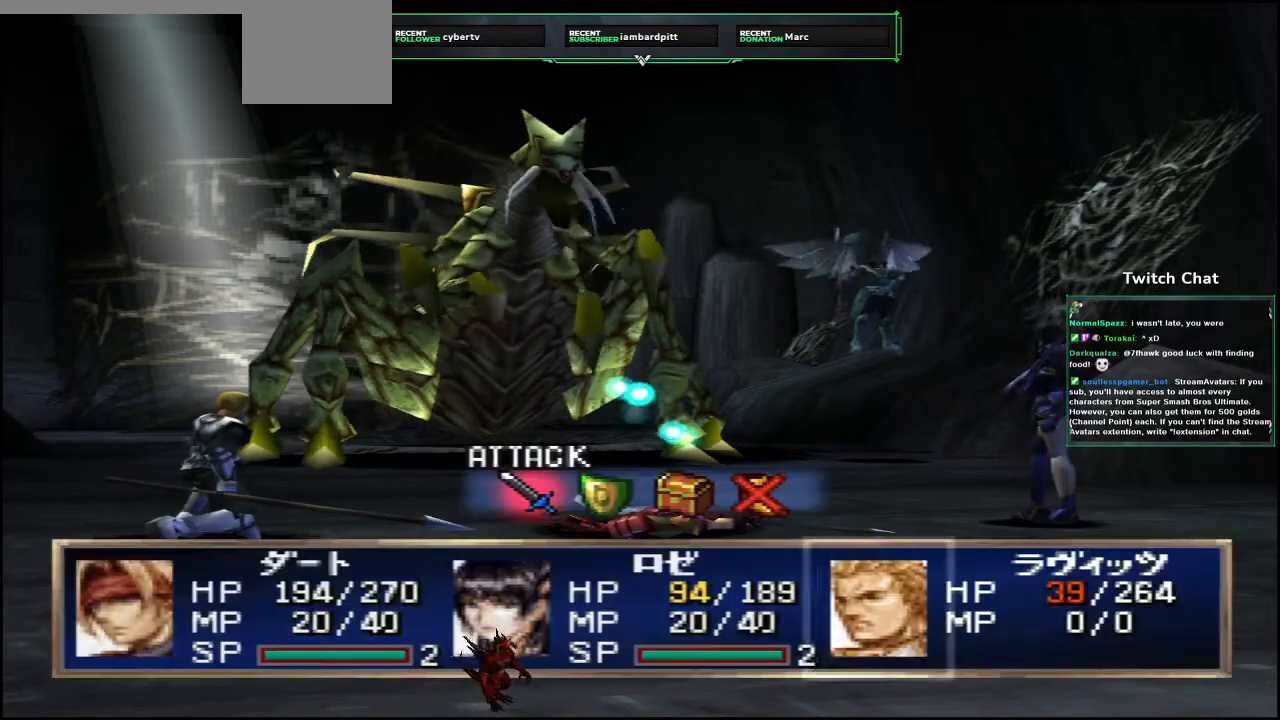
{"dt_ms": 500, "buttons": [], "left_stick": "center", "right_stick": "center", "events": []}
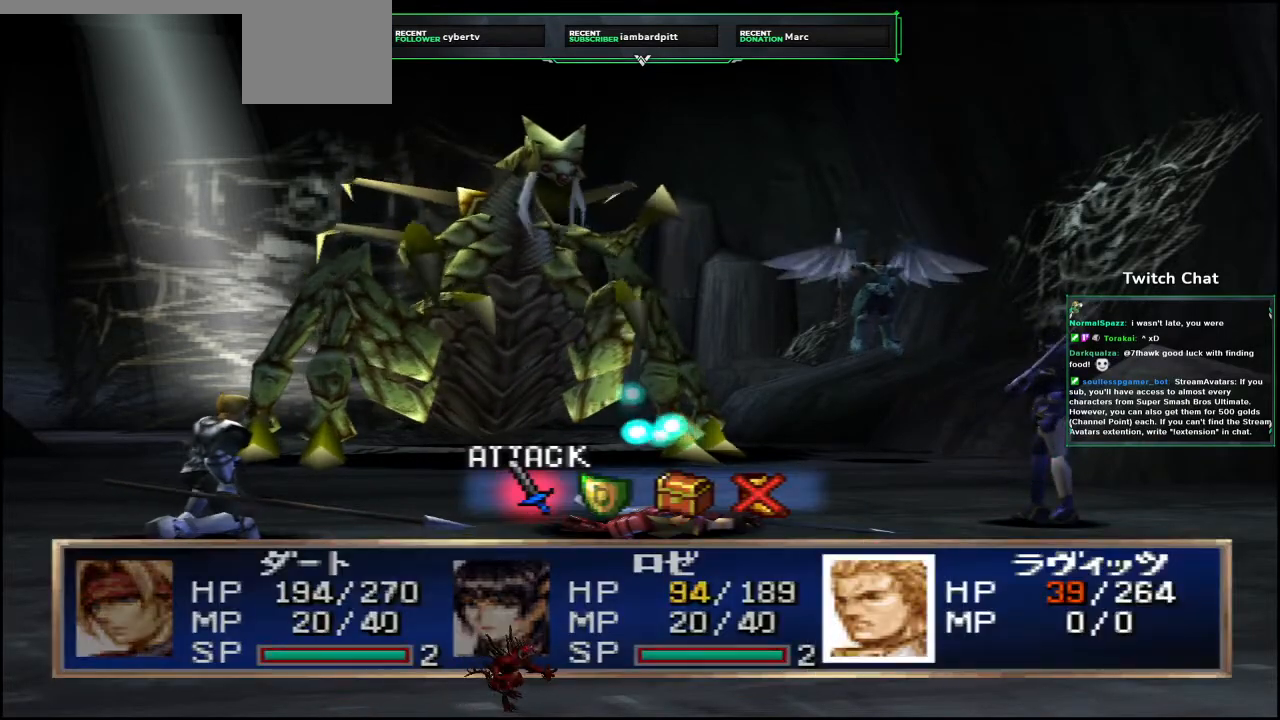
{"dt_ms": 500, "buttons": ["CIRCLE"], "left_stick": "center", "right_stick": "center", "events": [[67, "DPAD_RIGHT", "down"], [150, "DPAD_RIGHT", "up"], [433, "CIRCLE", "down"]]}
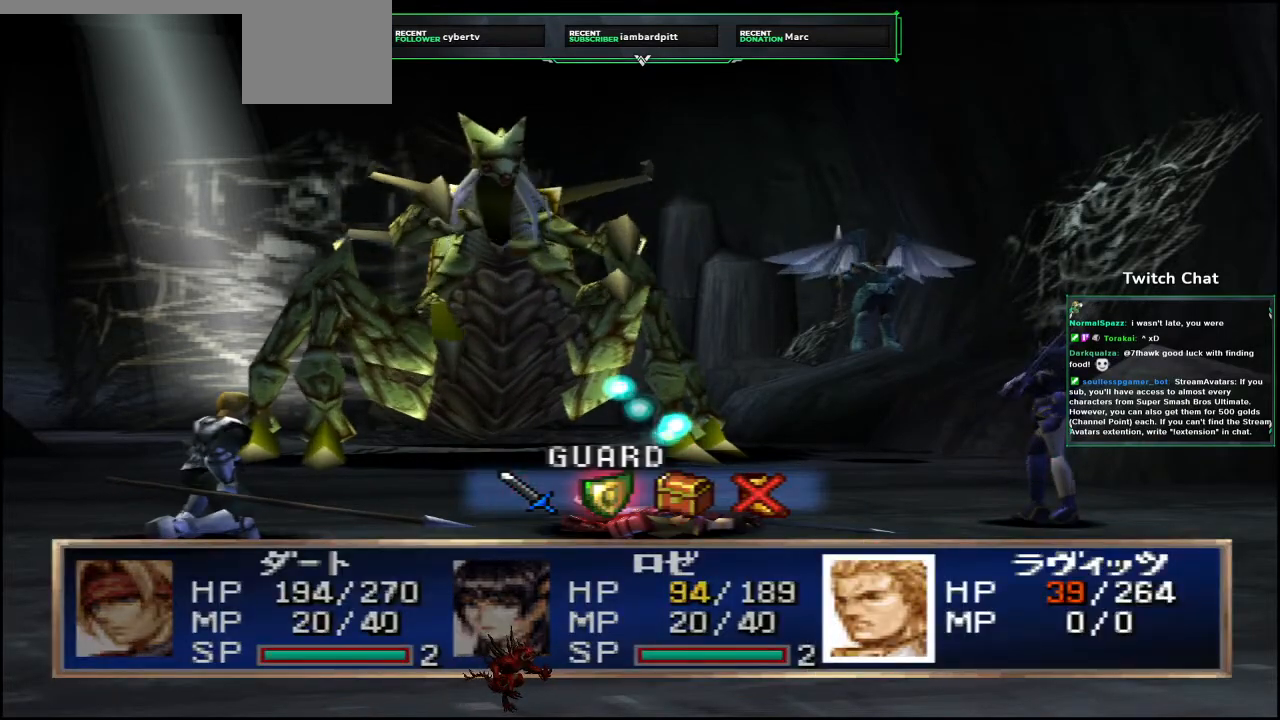
{"dt_ms": 500, "buttons": [], "left_stick": "center", "right_stick": "center", "events": [[100, "CIRCLE", "up"]]}
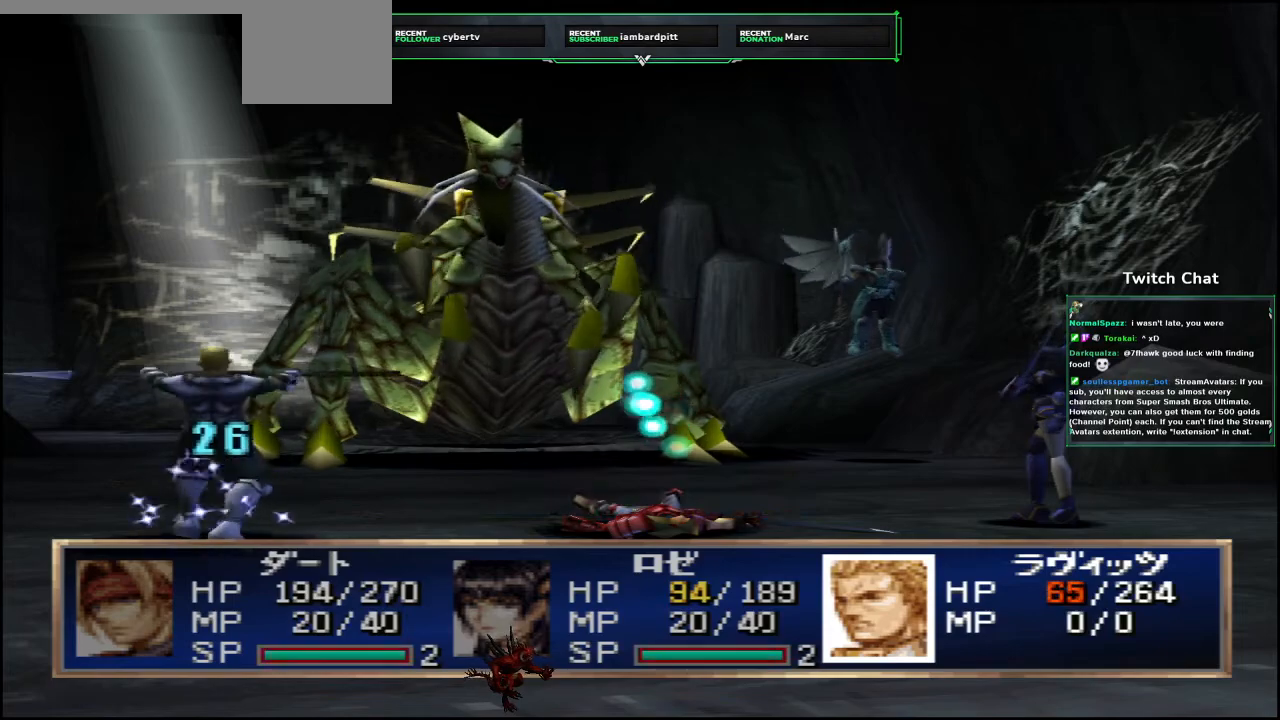
{"dt_ms": 500, "buttons": [], "left_stick": "center", "right_stick": "center", "events": []}
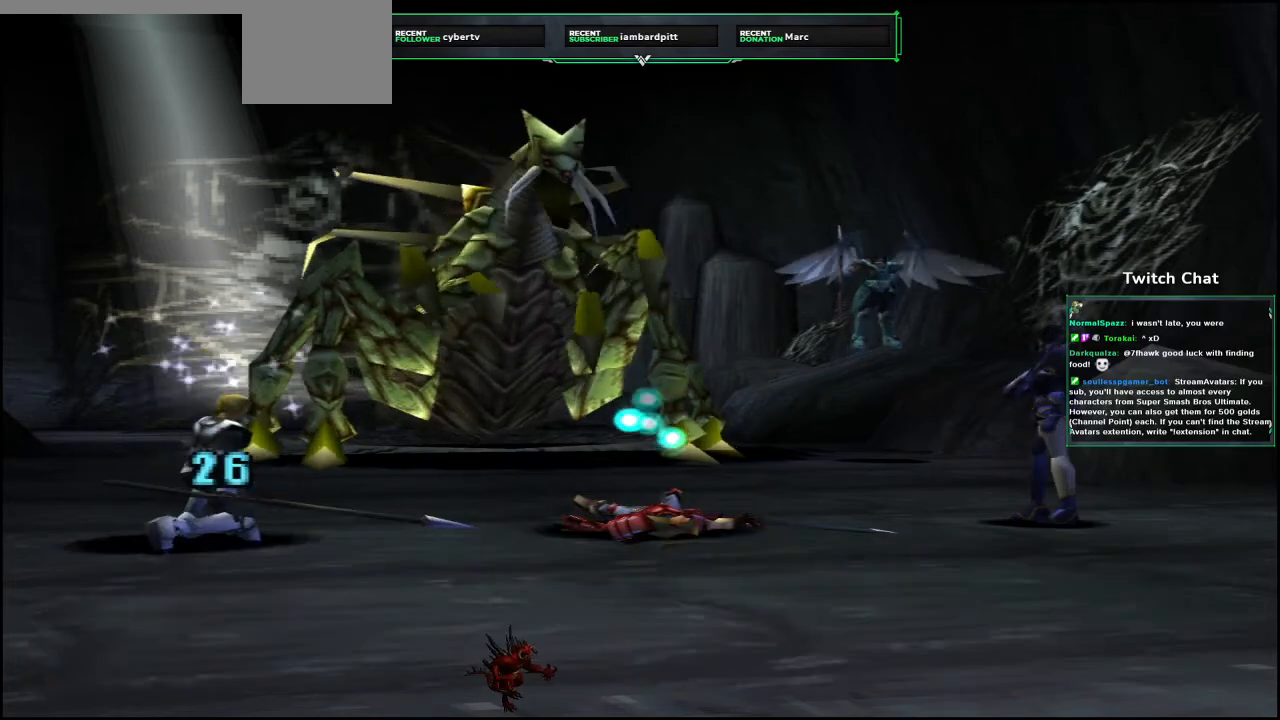
{"dt_ms": 500, "buttons": [], "left_stick": "center", "right_stick": "center", "events": []}